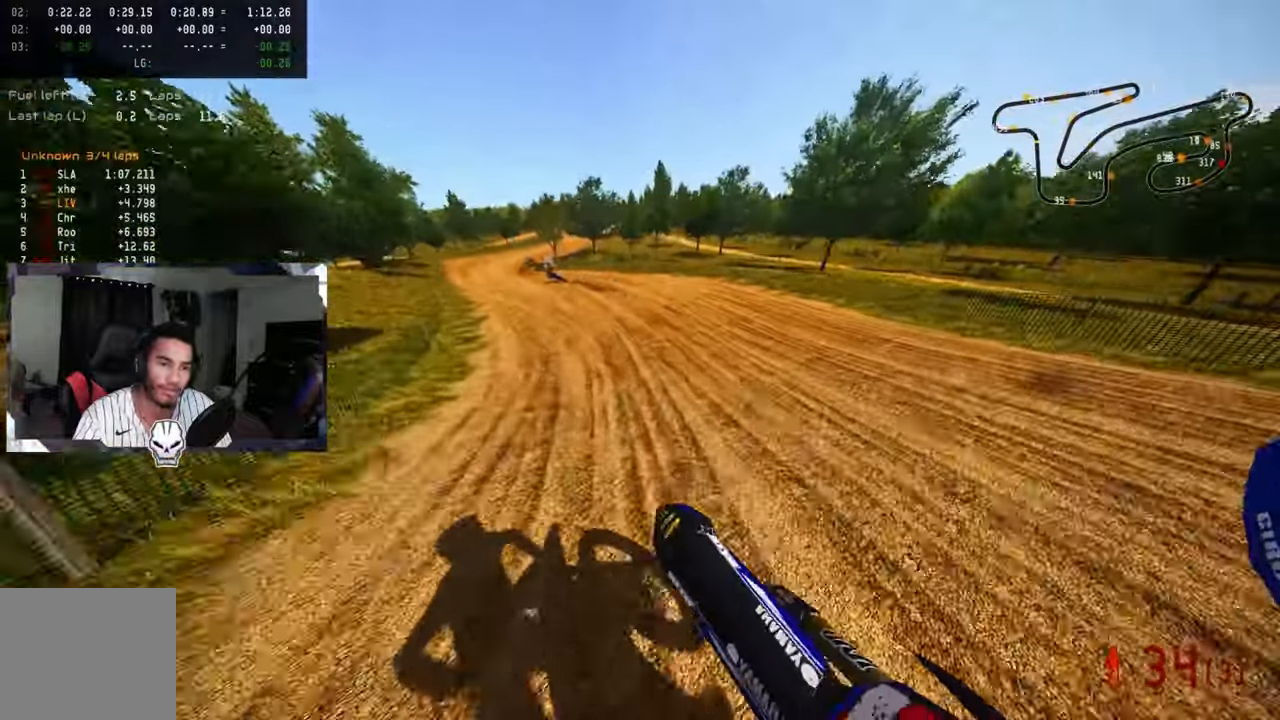
Gameplay with a controller (PlayStation layout); each line is a JSON object with the inputs held at the frame after it. "events" lists button and stick changes between this image and that frame as [ms after this image, input, new state], when the widget could be followed in between.
{"buttons": ["R2"], "left_stick": "up-left", "right_stick": "up-right", "events": [[50, "R3", "down"], [50, "right_stick", "center"], [166, "R3", "up"], [166, "right_stick", "up-right"]]}
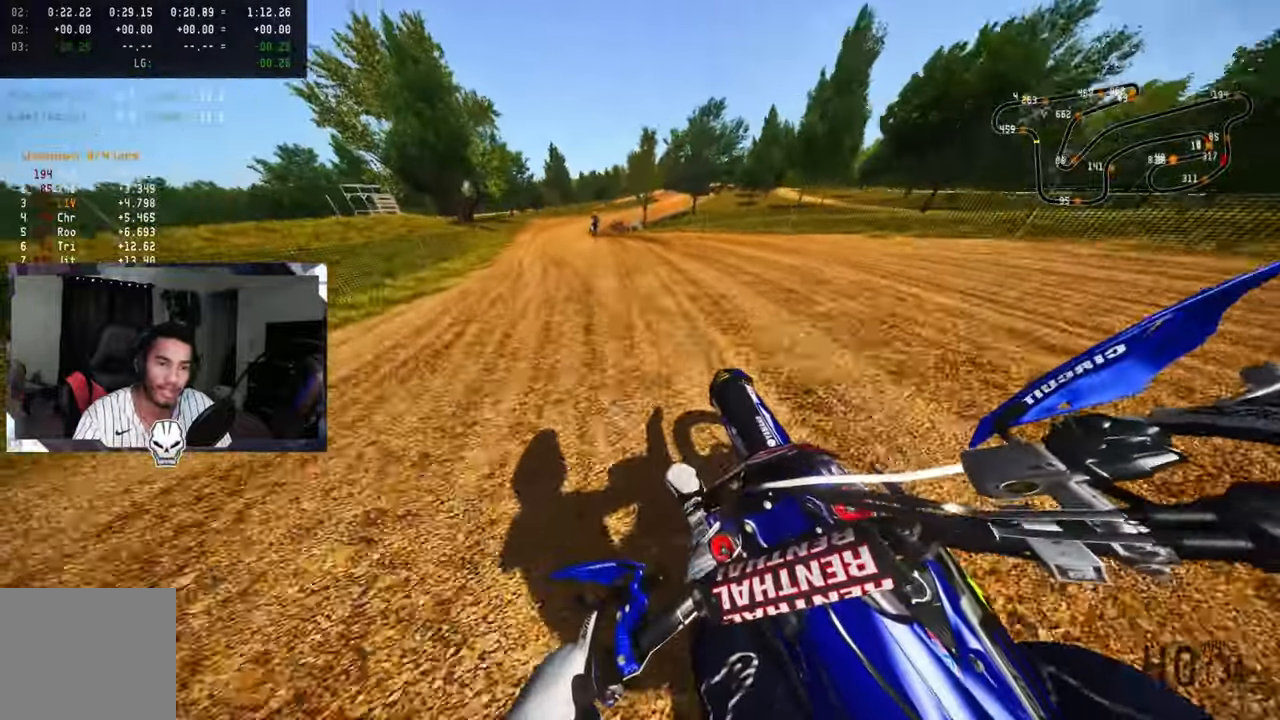
{"buttons": ["R2"], "left_stick": "up-right", "right_stick": "up-right", "events": [[250, "left_stick", "up-right"]]}
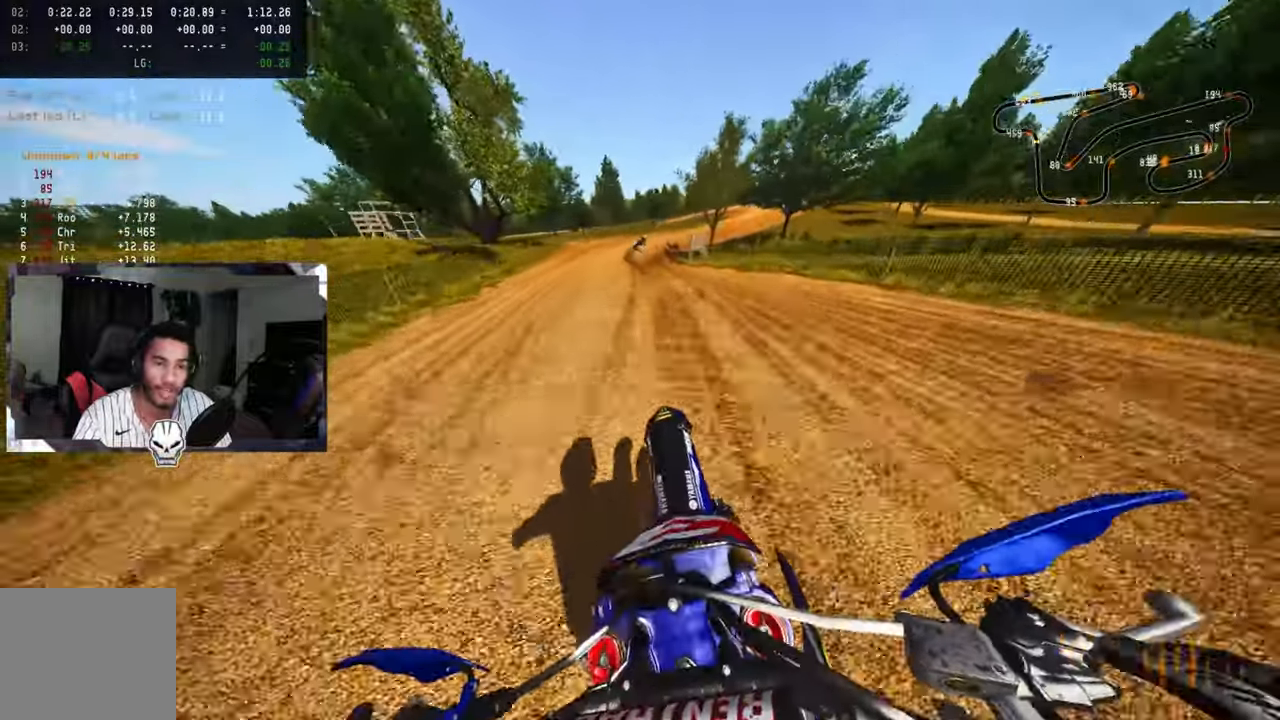
{"buttons": ["R2"], "left_stick": "up-right", "right_stick": "center", "events": [[233, "right_stick", "center"]]}
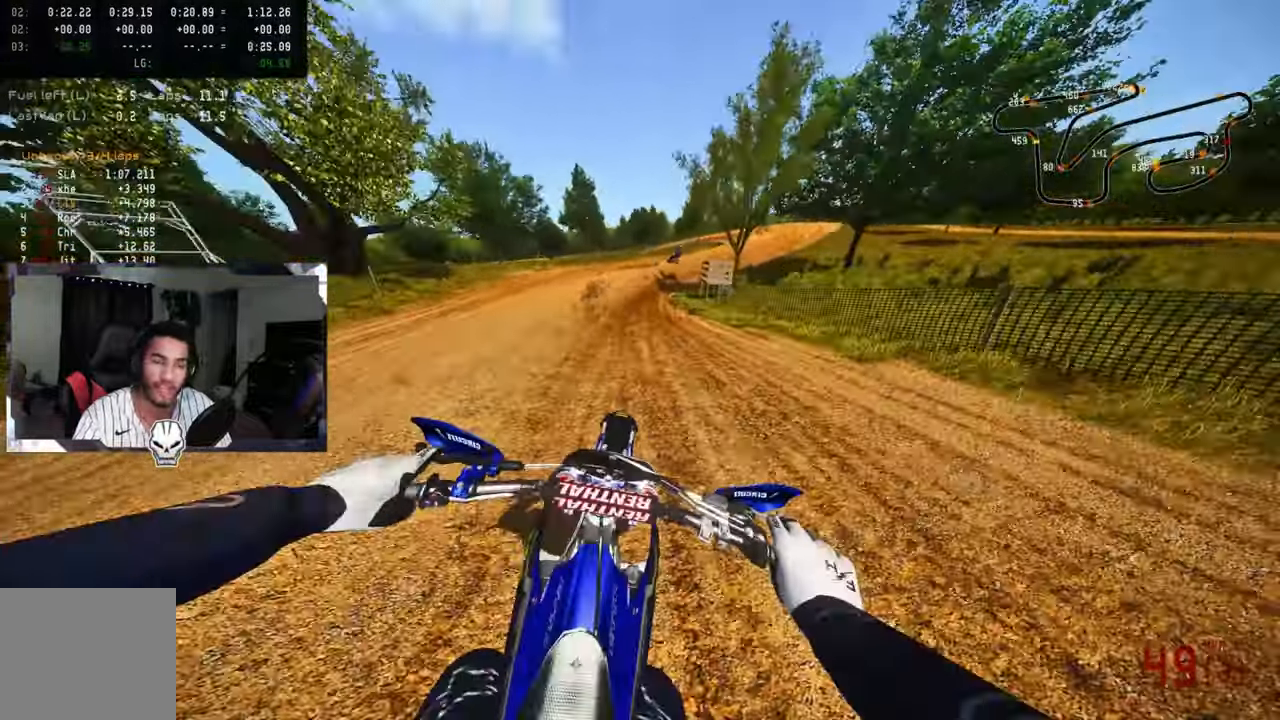
{"buttons": ["R2"], "left_stick": "up-right", "right_stick": "center", "events": []}
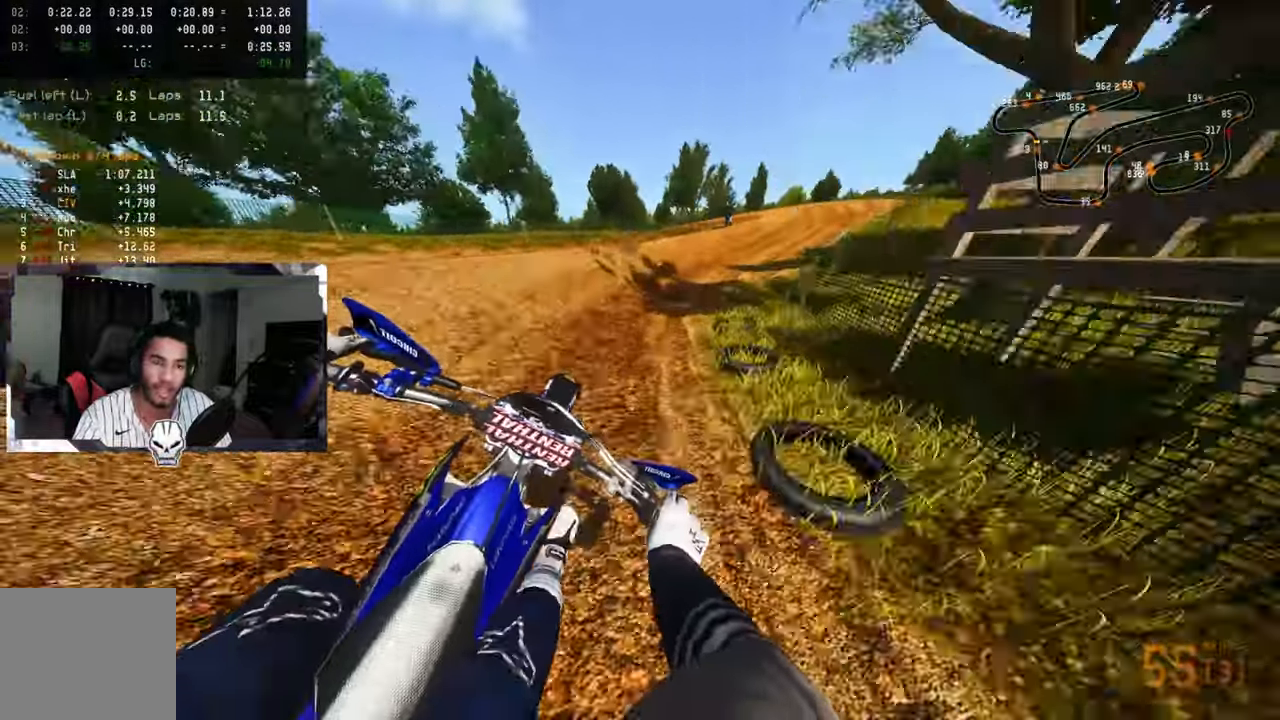
{"buttons": [], "left_stick": "up", "right_stick": "center", "events": [[33, "TRIANGLE", "down"], [66, "R2", "up"], [116, "TRIANGLE", "up"], [150, "left_stick", "up"], [200, "R2", "down"], [300, "R2", "up"]]}
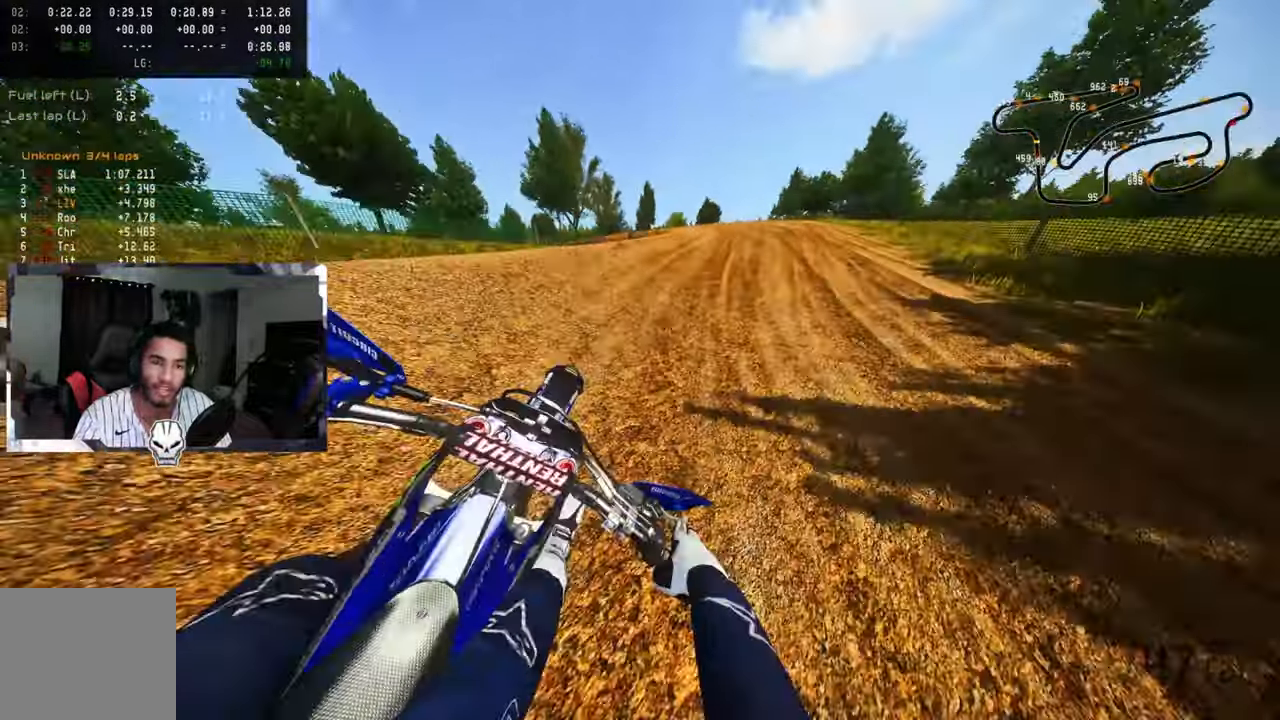
{"buttons": ["R2"], "left_stick": "up-left", "right_stick": "up-right", "events": [[16, "left_stick", "up-left"], [33, "R3", "down"], [100, "R3", "up"], [150, "right_stick", "up"], [216, "right_stick", "up-right"], [466, "R2", "down"]]}
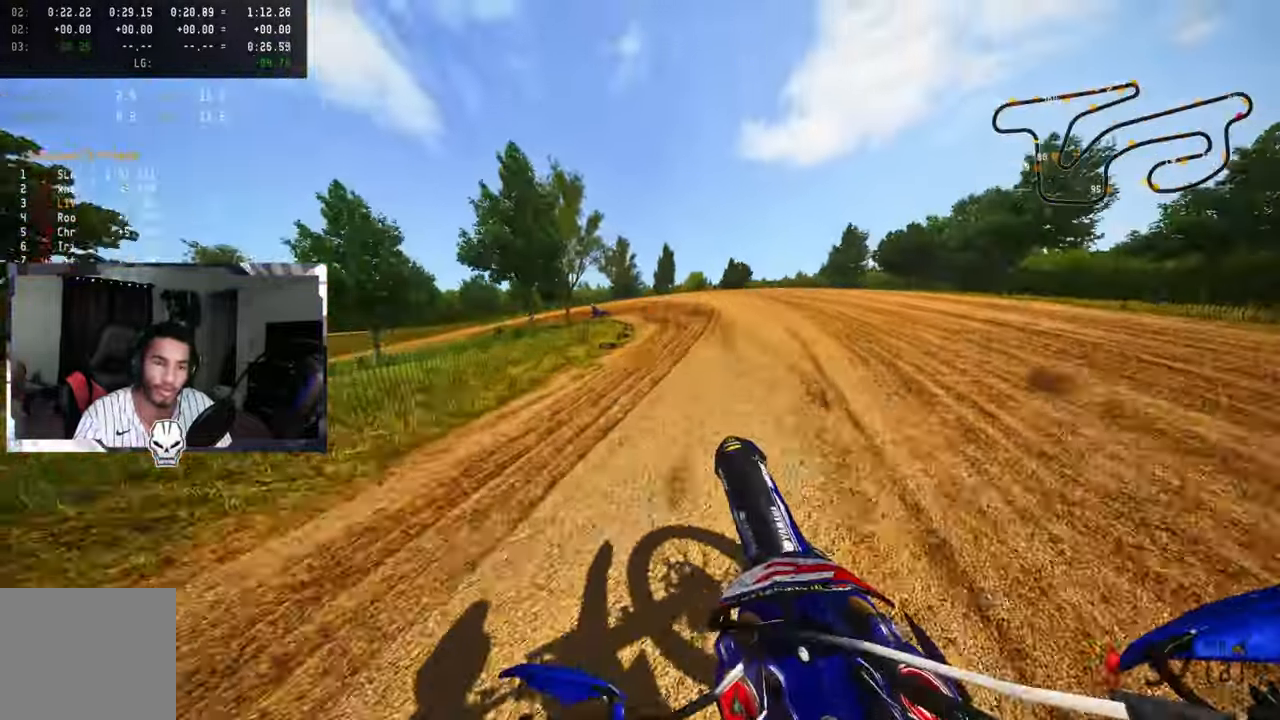
{"buttons": ["R2", "R3"], "left_stick": "up", "right_stick": "up", "events": [[83, "R2", "up"], [150, "R2", "down"], [216, "left_stick", "up-right"], [383, "right_stick", "up"], [500, "R3", "down"], [500, "left_stick", "up"]]}
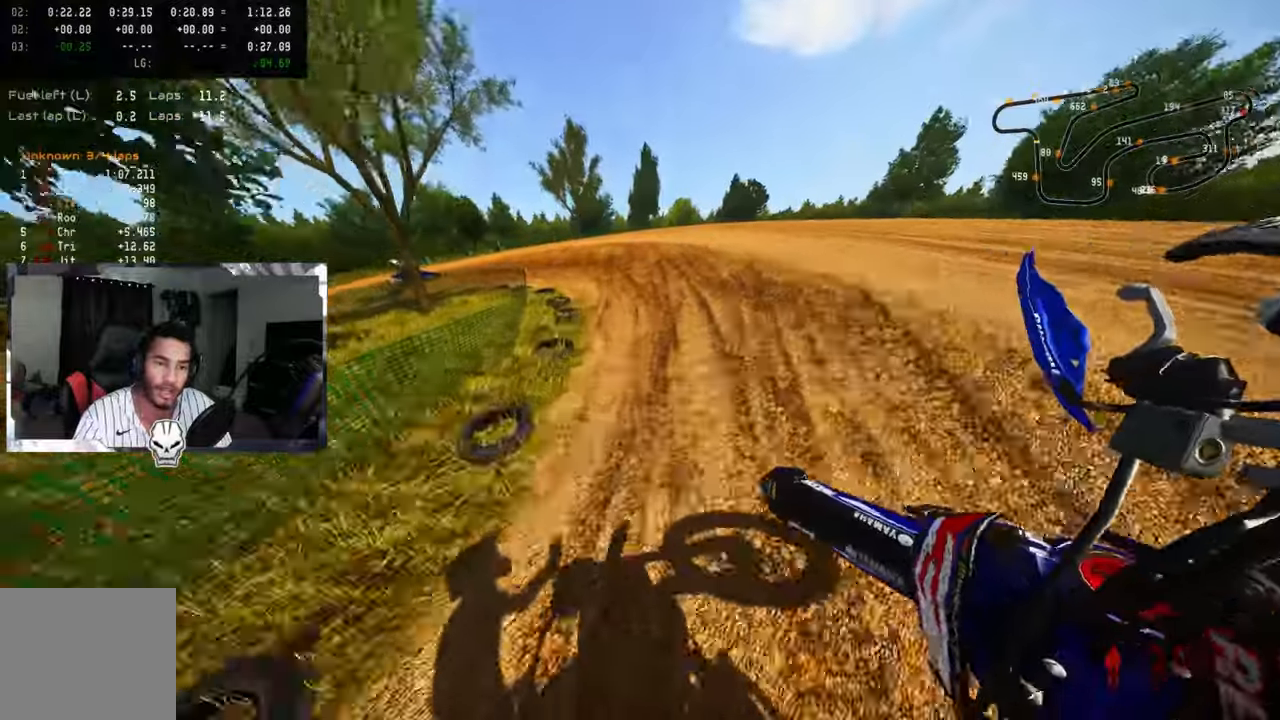
{"buttons": [], "left_stick": "up-left", "right_stick": "up-right", "events": [[100, "R2", "up"], [100, "R3", "up"], [100, "left_stick", "up-left"], [117, "right_stick", "up-right"], [300, "R2", "down"], [383, "R2", "up"]]}
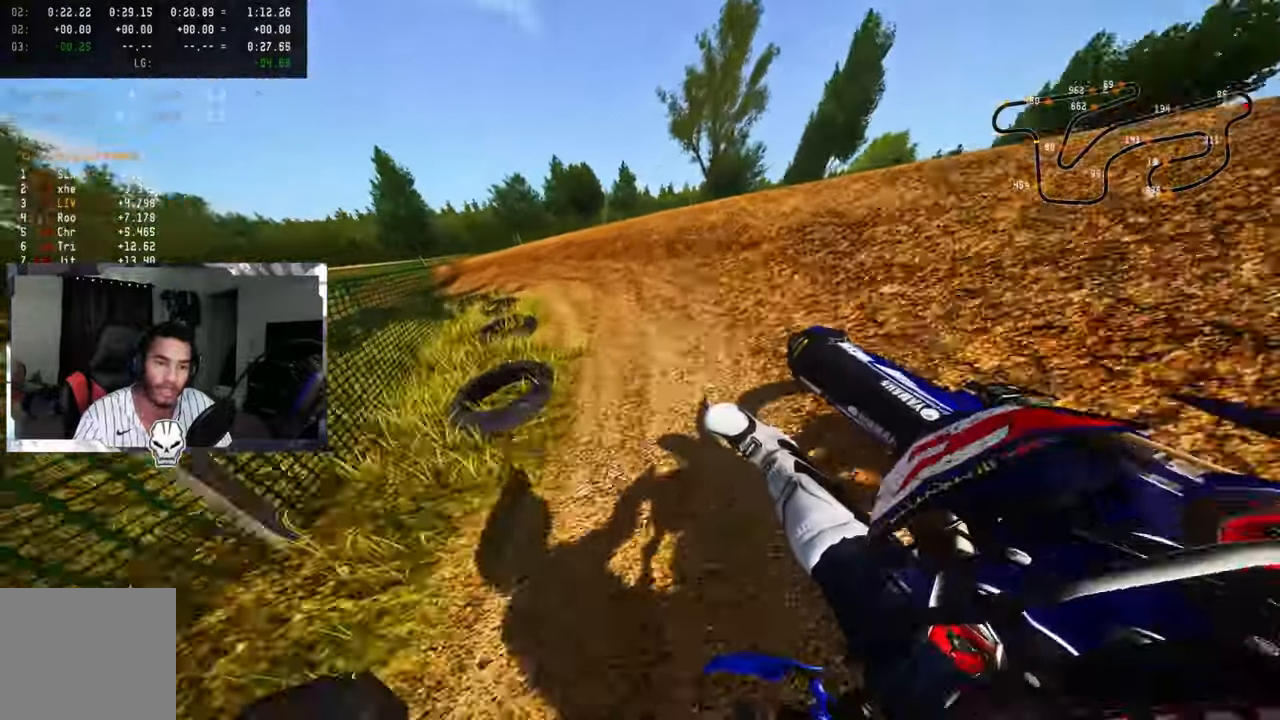
{"buttons": ["R2"], "left_stick": "up-left", "right_stick": "up-right", "events": [[283, "R2", "down"], [400, "R2", "up"], [467, "R2", "down"]]}
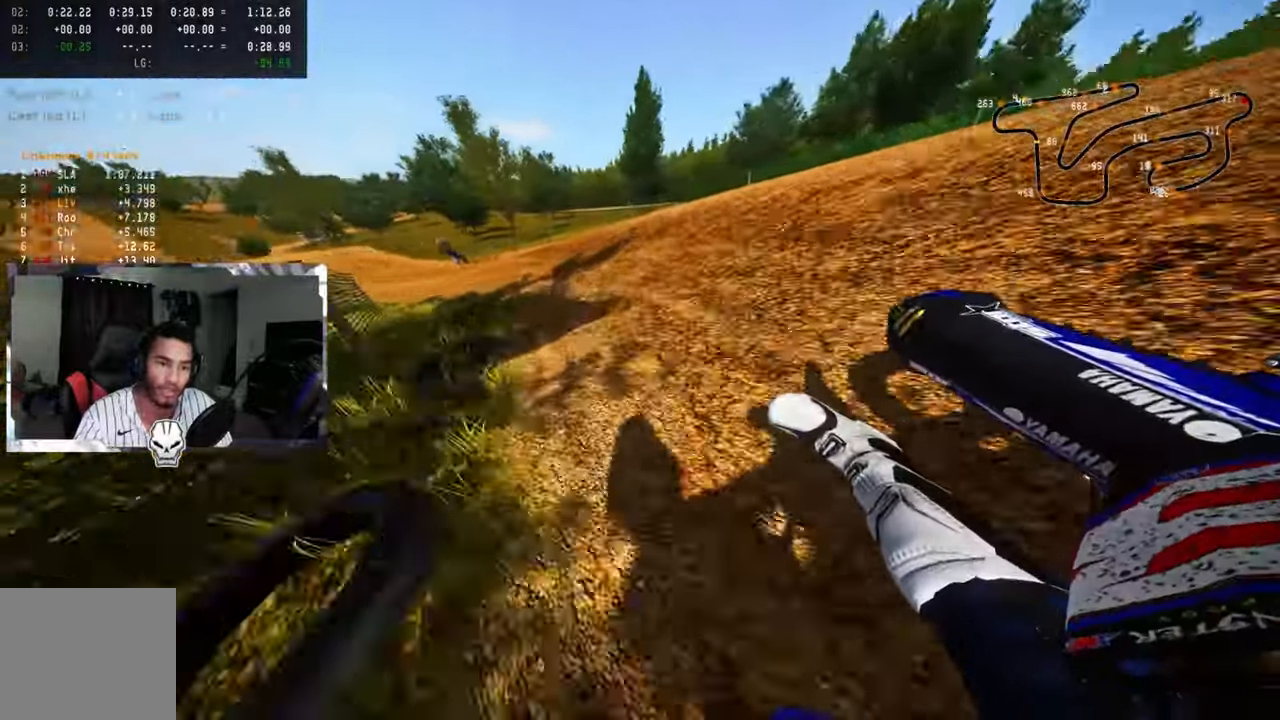
{"buttons": ["R2"], "left_stick": "up-left", "right_stick": "up-right", "events": [[33, "R2", "up"], [100, "R2", "down"], [200, "R2", "up"], [233, "R2", "down"]]}
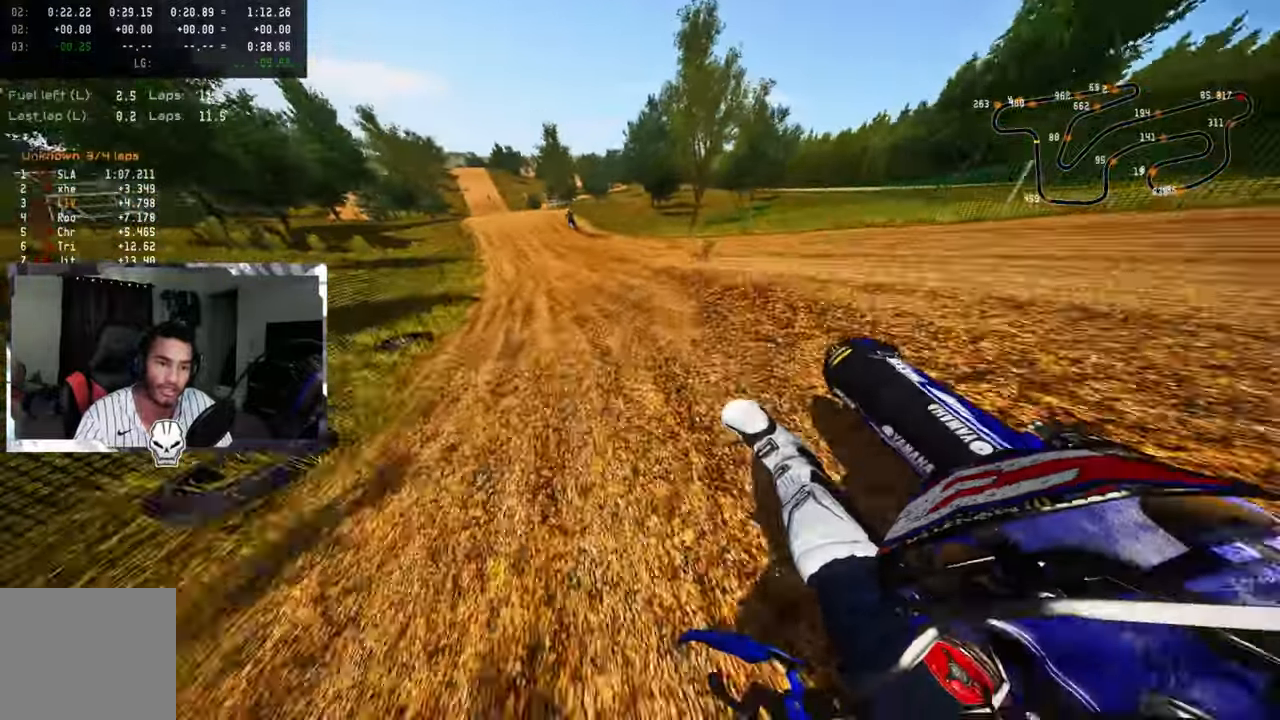
{"buttons": ["R2"], "left_stick": "up-left", "right_stick": "center", "events": [[217, "right_stick", "center"], [383, "R3", "down"], [500, "R3", "up"]]}
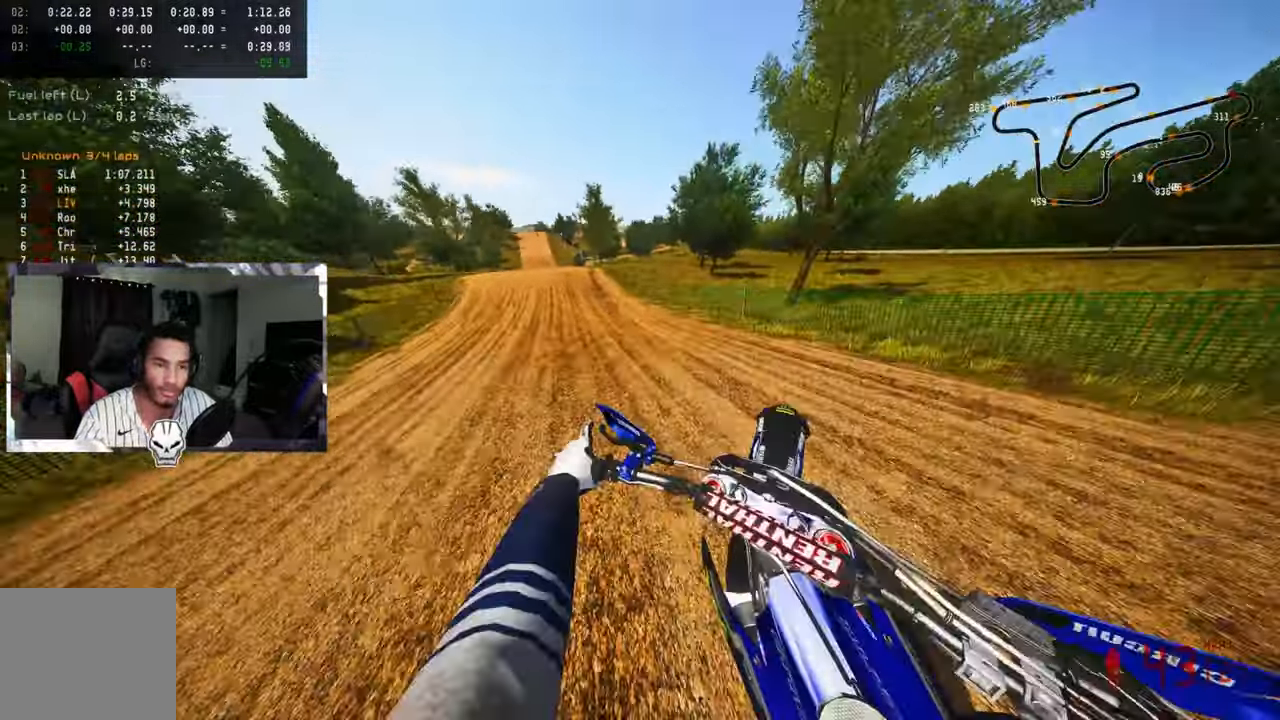
{"buttons": ["R2"], "left_stick": "up-left", "right_stick": "center", "events": [[183, "R2", "up"], [233, "R2", "down"]]}
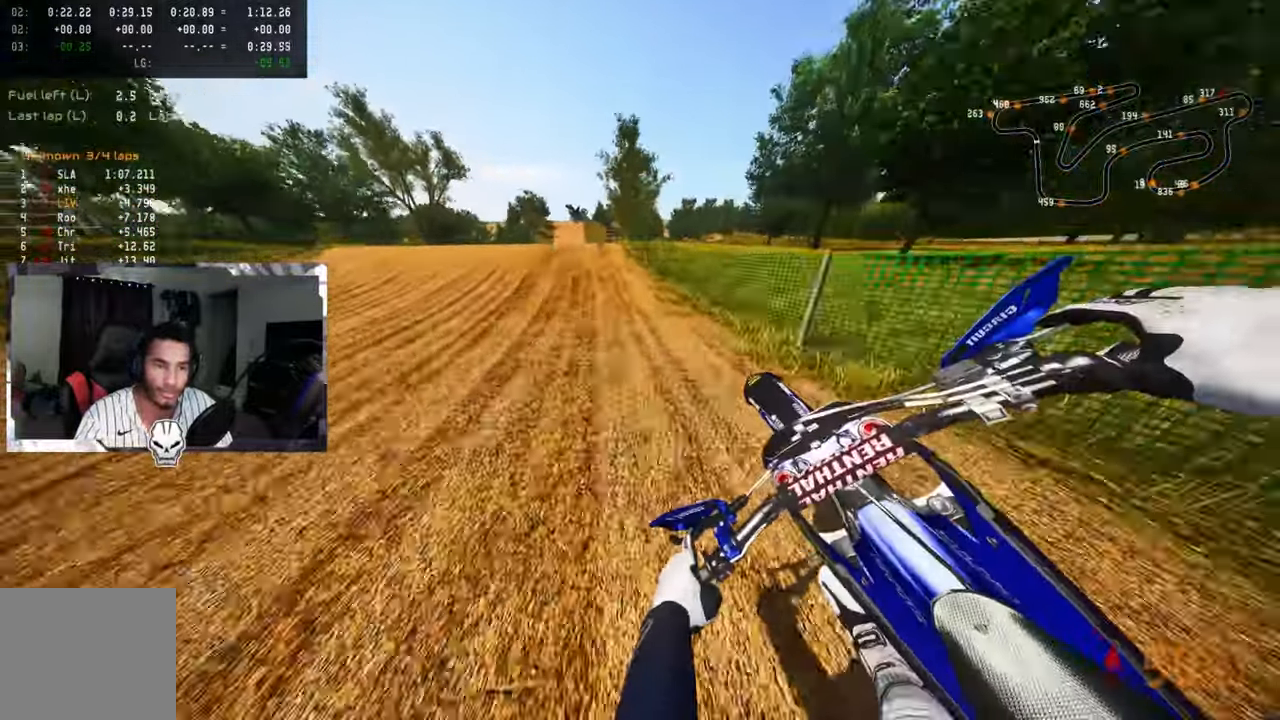
{"buttons": [], "left_stick": "up-left", "right_stick": "center", "events": [[167, "left_stick", "up"], [267, "R2", "up"], [367, "left_stick", "up-left"], [417, "R3", "down"], [500, "R3", "up"]]}
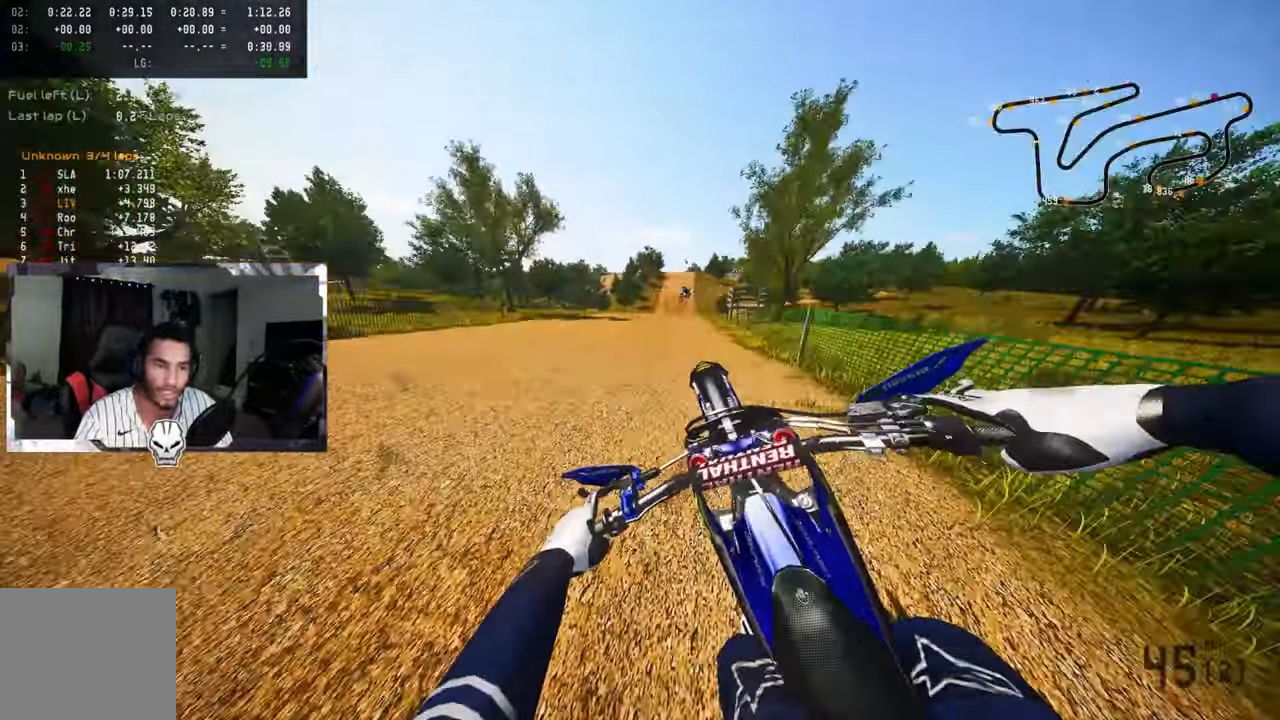
{"buttons": ["R2"], "left_stick": "up-right", "right_stick": "up", "events": [[117, "left_stick", "up-right"], [150, "R2", "down"], [167, "CROSS", "down"], [167, "R3", "down"], [267, "CROSS", "up"], [283, "R3", "up"], [283, "right_stick", "up"]]}
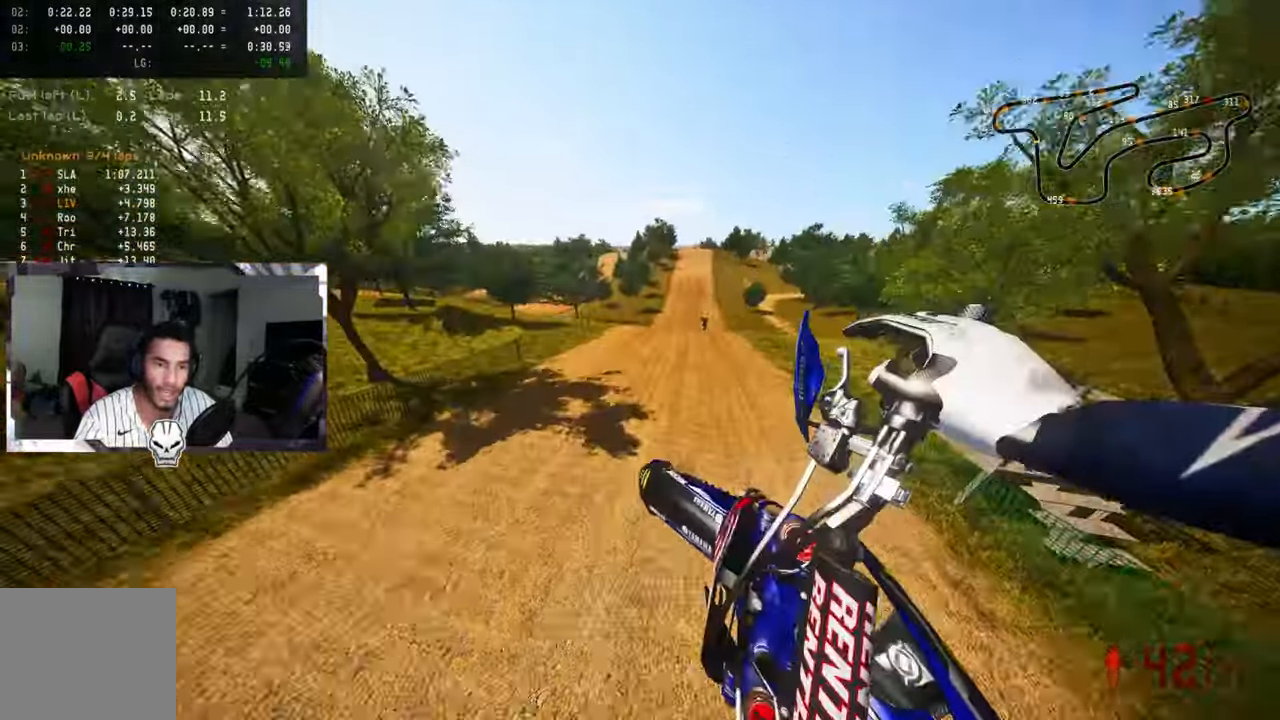
{"buttons": ["R2"], "left_stick": "up-right", "right_stick": "up", "events": []}
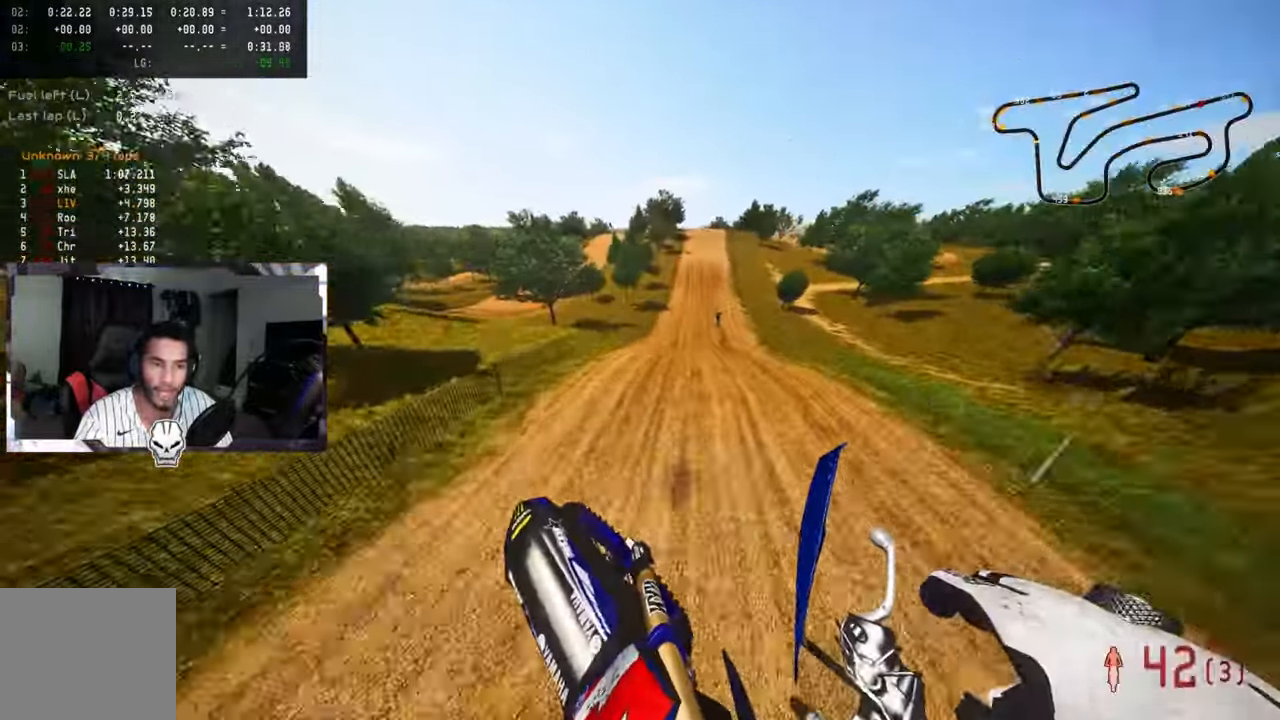
{"buttons": ["R2"], "left_stick": "up-right", "right_stick": "center", "events": [[367, "right_stick", "center"]]}
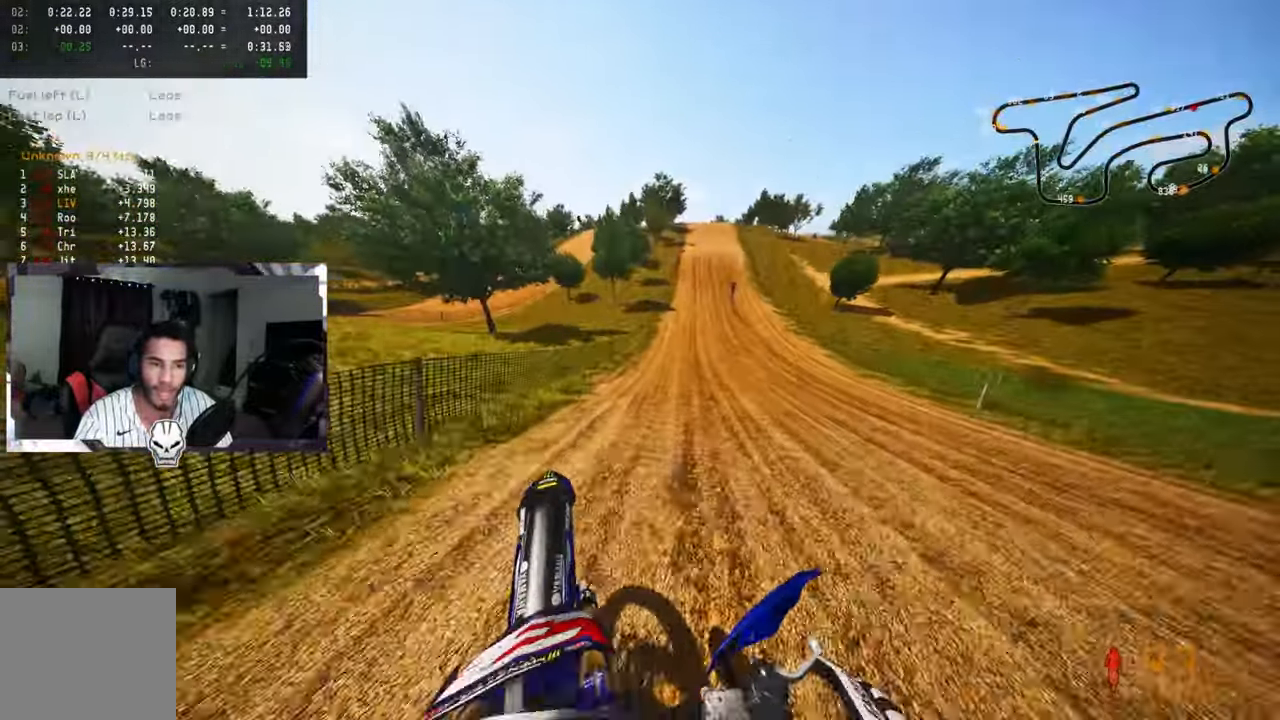
{"buttons": ["R2"], "left_stick": "up-right", "right_stick": "center", "events": []}
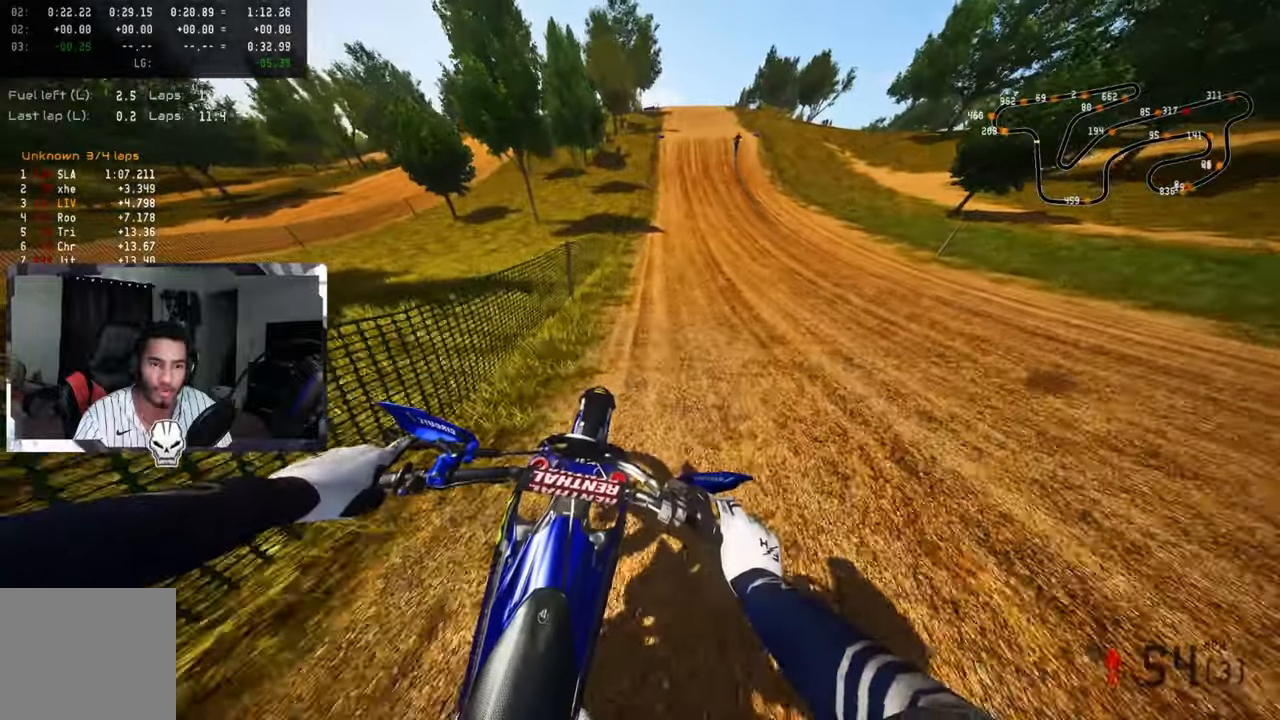
{"buttons": ["R2"], "left_stick": "up-left", "right_stick": "center", "events": [[200, "left_stick", "up"], [334, "left_stick", "center"], [450, "left_stick", "up-left"]]}
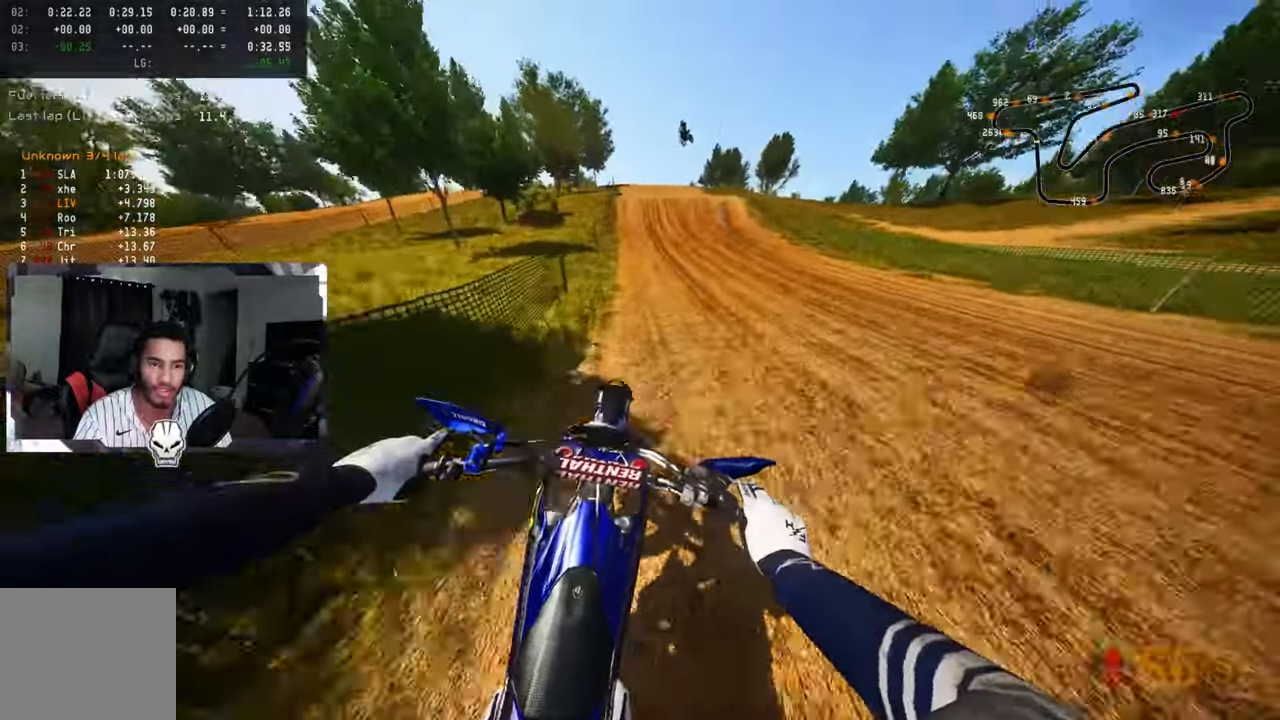
{"buttons": ["R2"], "left_stick": "up-right", "right_stick": "center", "events": [[284, "left_stick", "up"], [334, "R2", "up"], [417, "R2", "down"], [434, "left_stick", "up-right"]]}
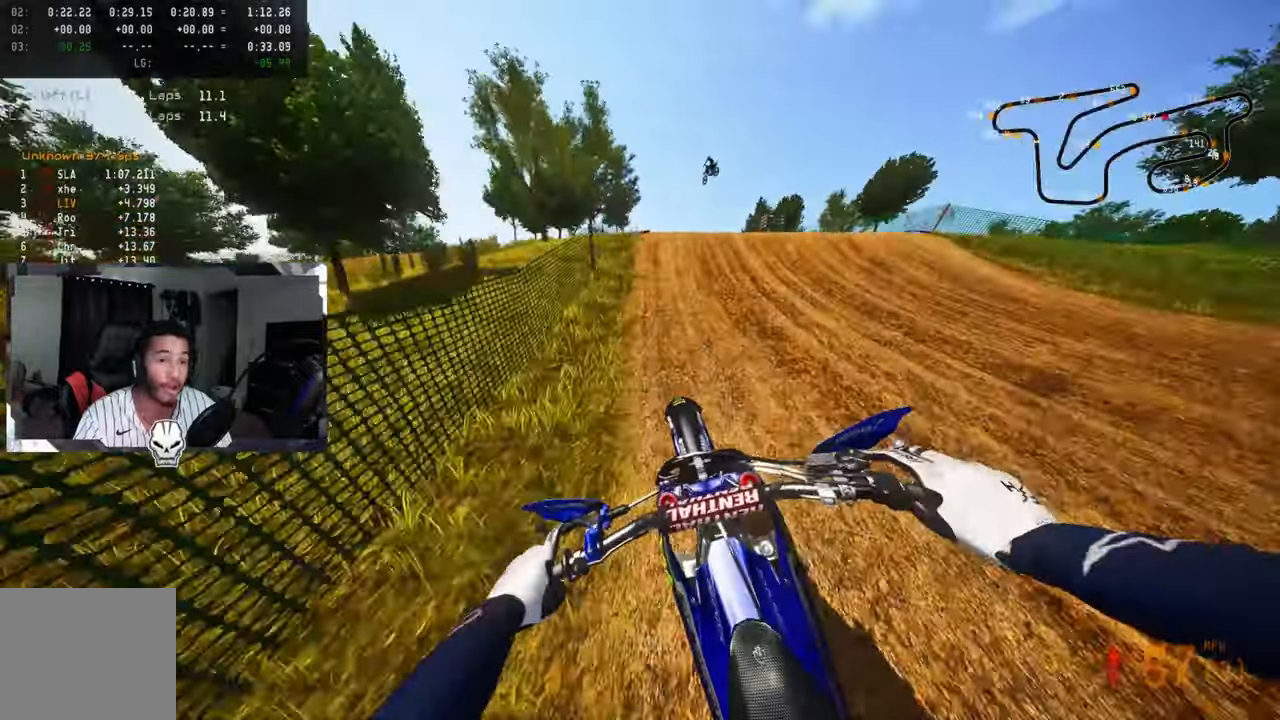
{"buttons": [], "left_stick": "center", "right_stick": "center", "events": [[234, "R3", "down"], [284, "R3", "up"], [317, "R2", "up"], [434, "left_stick", "center"]]}
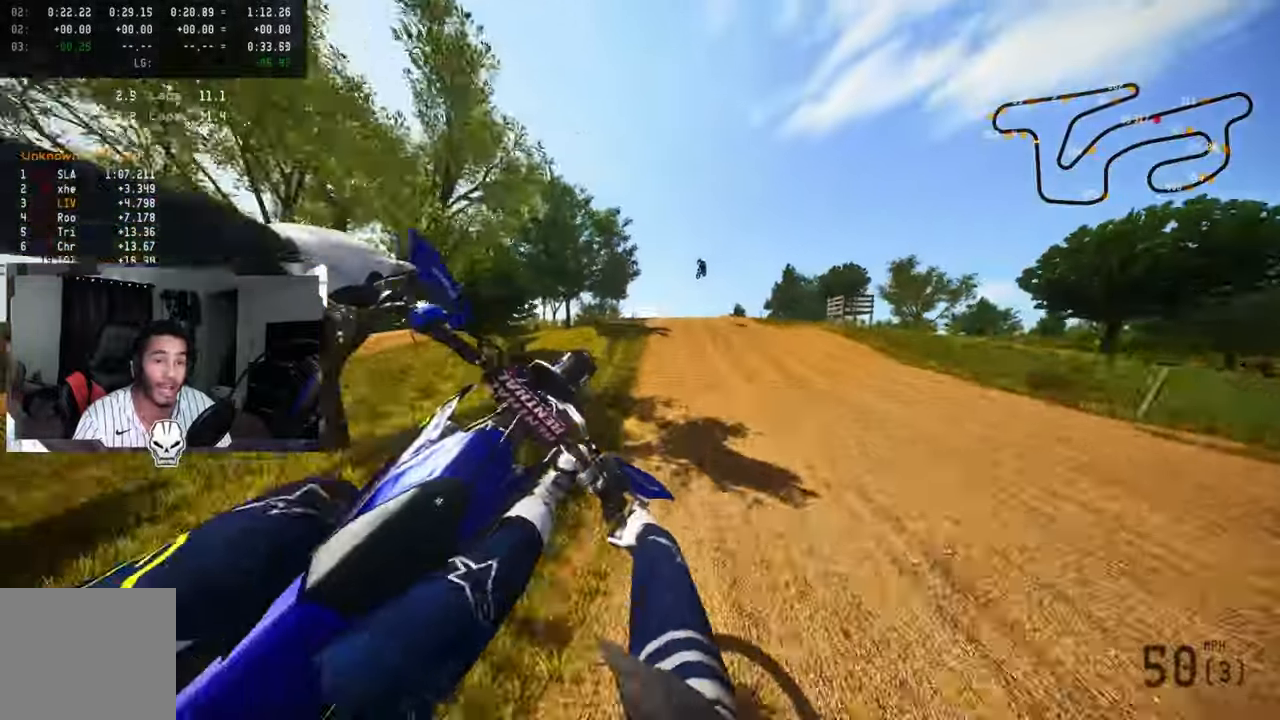
{"buttons": ["R2", "R3"], "left_stick": "up-right", "right_stick": "center", "events": [[384, "R2", "down"], [400, "left_stick", "up-right"], [450, "R3", "down"]]}
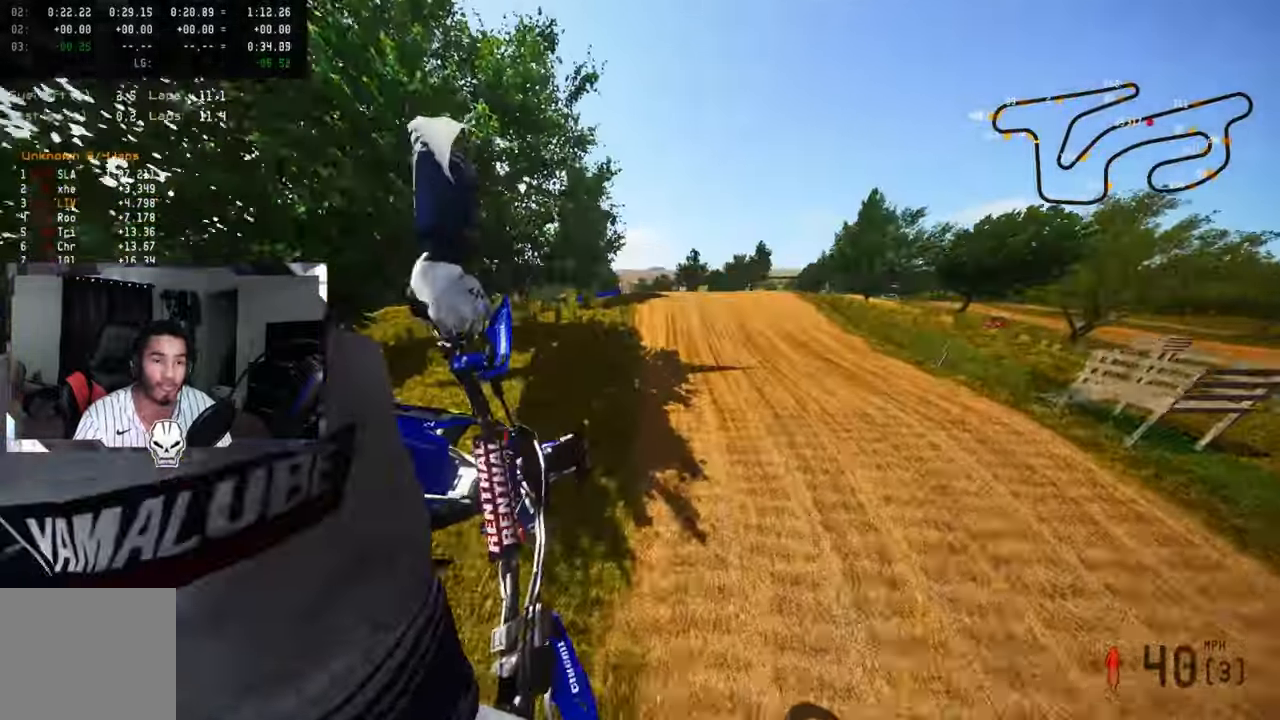
{"buttons": ["R2"], "left_stick": "up-right", "right_stick": "up", "events": [[67, "R3", "up"], [284, "right_stick", "up"]]}
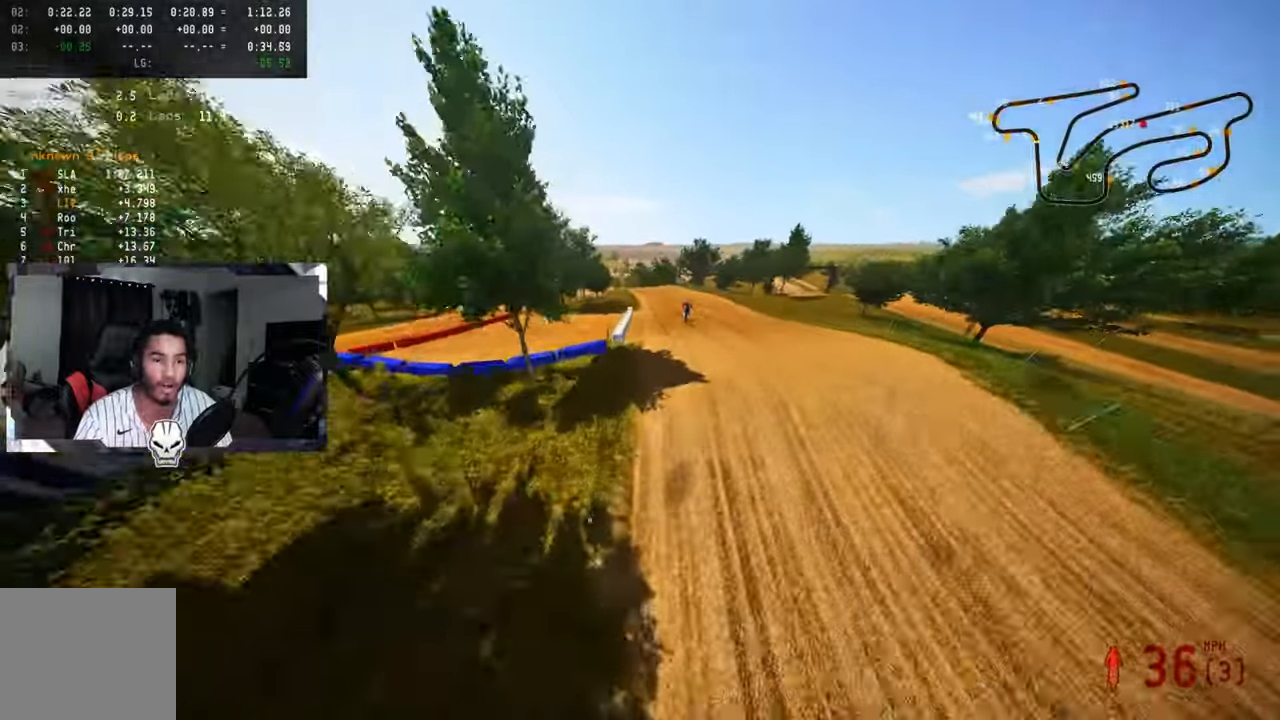
{"buttons": ["R2"], "left_stick": "up-right", "right_stick": "up", "events": []}
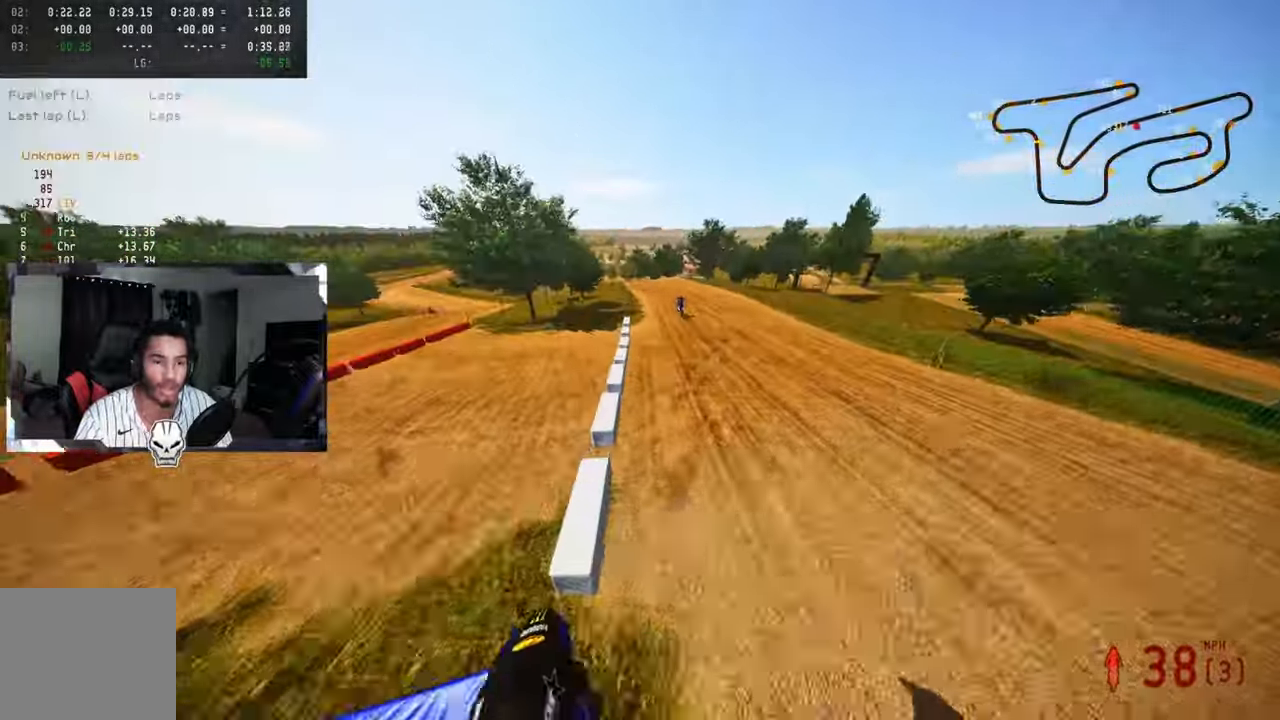
{"buttons": ["R2"], "left_stick": "up-left", "right_stick": "up", "events": [[150, "left_stick", "up-left"]]}
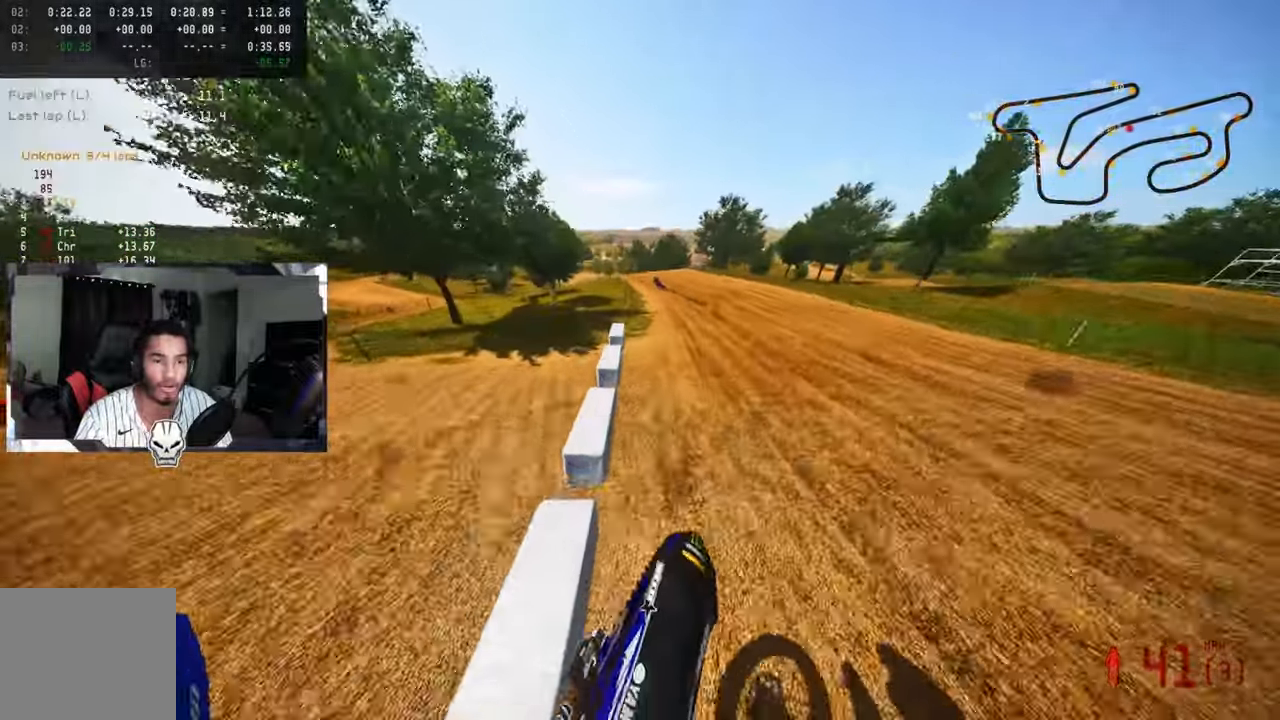
{"buttons": ["R2"], "left_stick": "up", "right_stick": "up", "events": [[34, "left_stick", "up"], [167, "R3", "down"], [267, "R3", "up"]]}
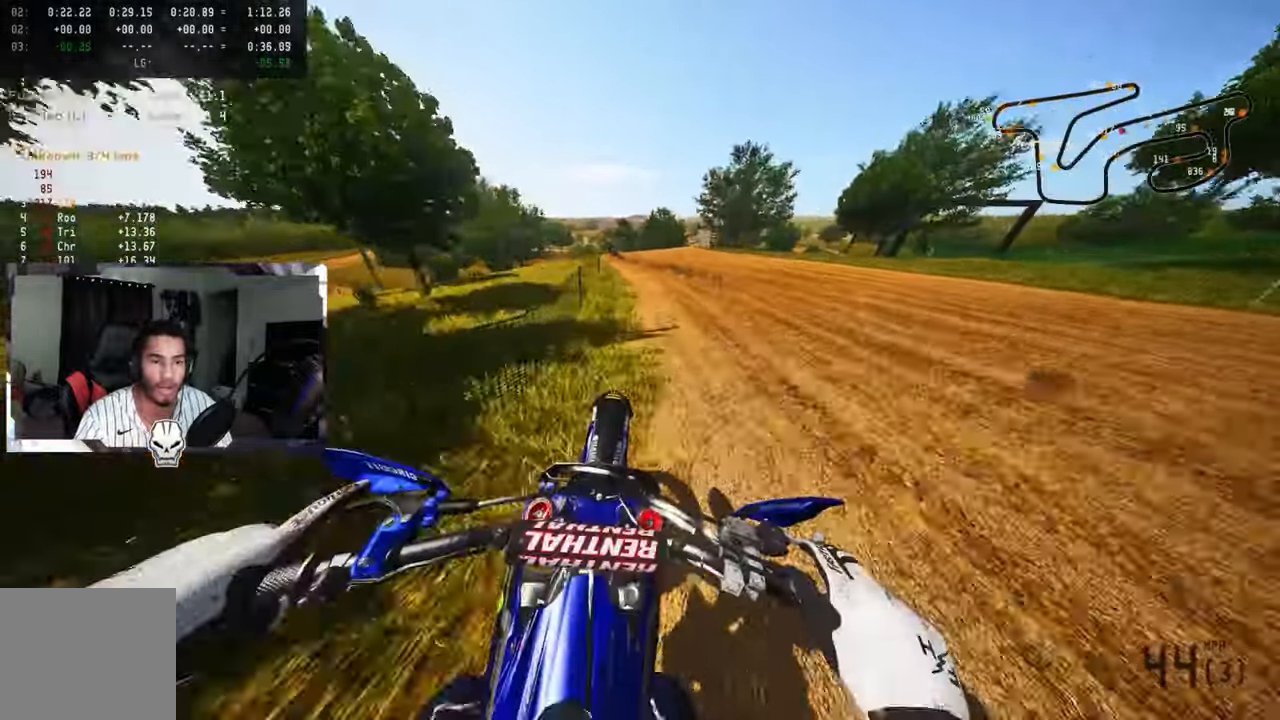
{"buttons": [], "left_stick": "up-left", "right_stick": "center", "events": [[17, "left_stick", "up-left"], [150, "R2", "up"], [150, "right_stick", "center"], [200, "R2", "down"], [334, "R2", "up"], [384, "R2", "down"], [484, "R2", "up"]]}
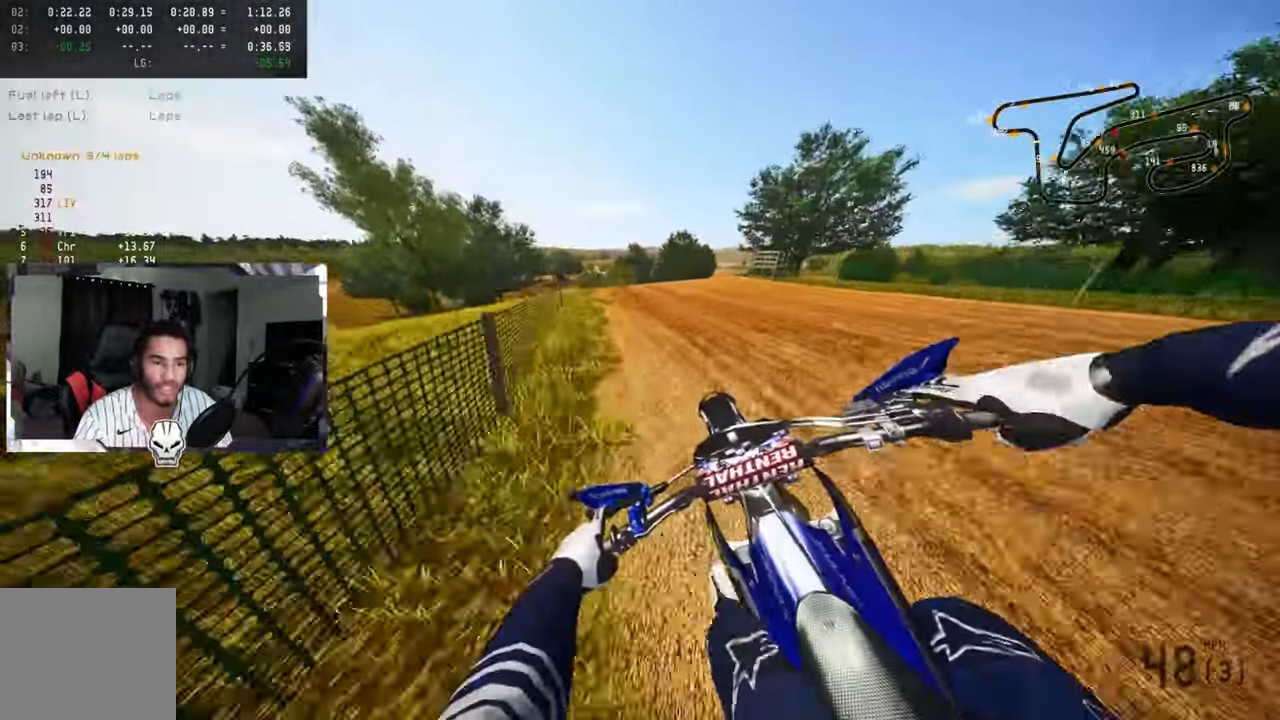
{"buttons": ["R3"], "left_stick": "up-left", "right_stick": "center", "events": [[34, "R2", "down"], [100, "R3", "down"], [200, "R2", "up"], [200, "R3", "up"], [466, "R3", "down"]]}
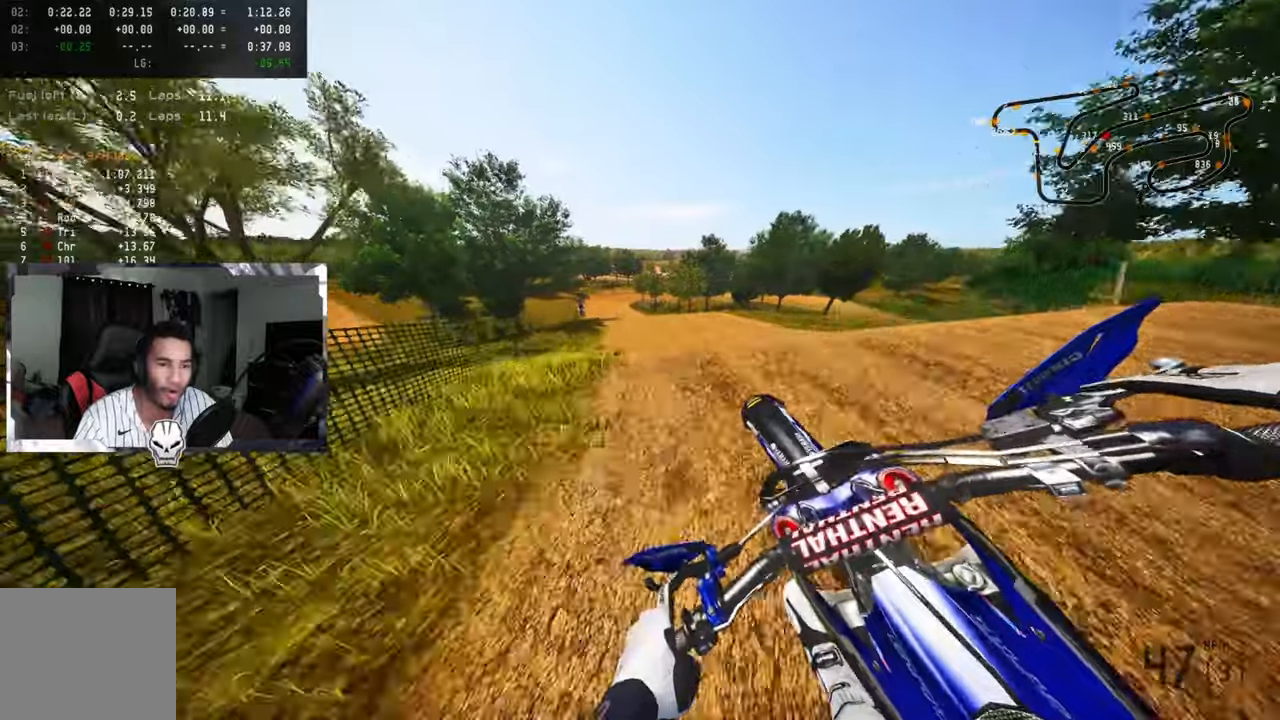
{"buttons": ["R2"], "left_stick": "up-right", "right_stick": "up", "events": [[83, "R3", "up"], [200, "R2", "down"], [250, "R3", "down"], [266, "left_stick", "up-right"], [316, "right_stick", "up"], [350, "R3", "up"]]}
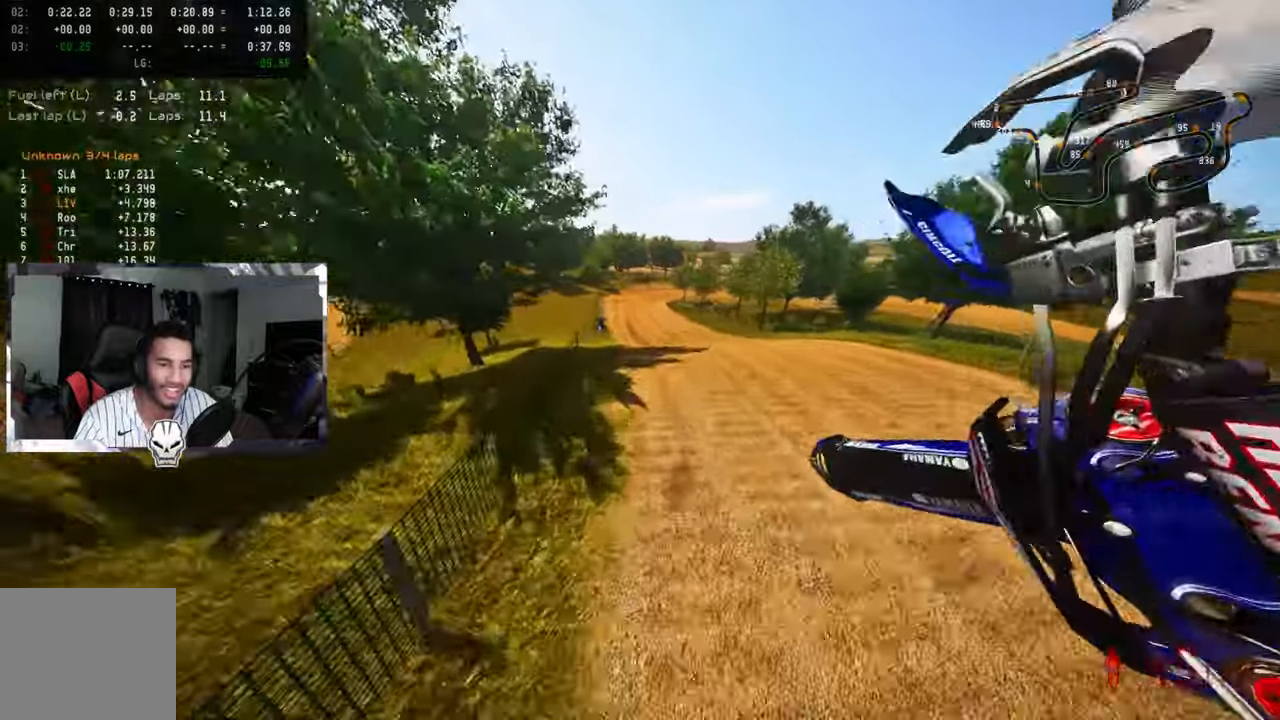
{"buttons": ["R2"], "left_stick": "up-right", "right_stick": "up", "events": [[33, "left_stick", "up"], [200, "left_stick", "center"], [366, "left_stick", "up-right"]]}
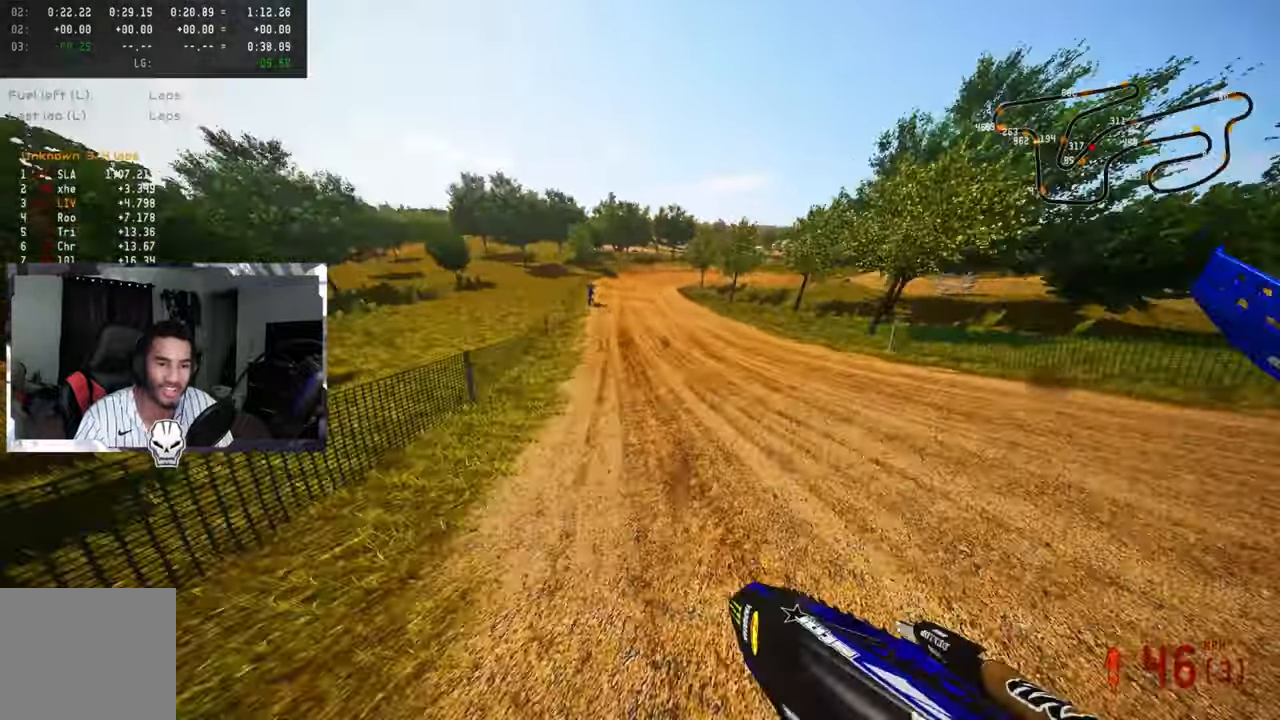
{"buttons": ["R2"], "left_stick": "up", "right_stick": "up", "events": [[66, "left_stick", "up"], [166, "R3", "down"], [183, "left_stick", "up-left"], [266, "R3", "up"], [433, "left_stick", "up"]]}